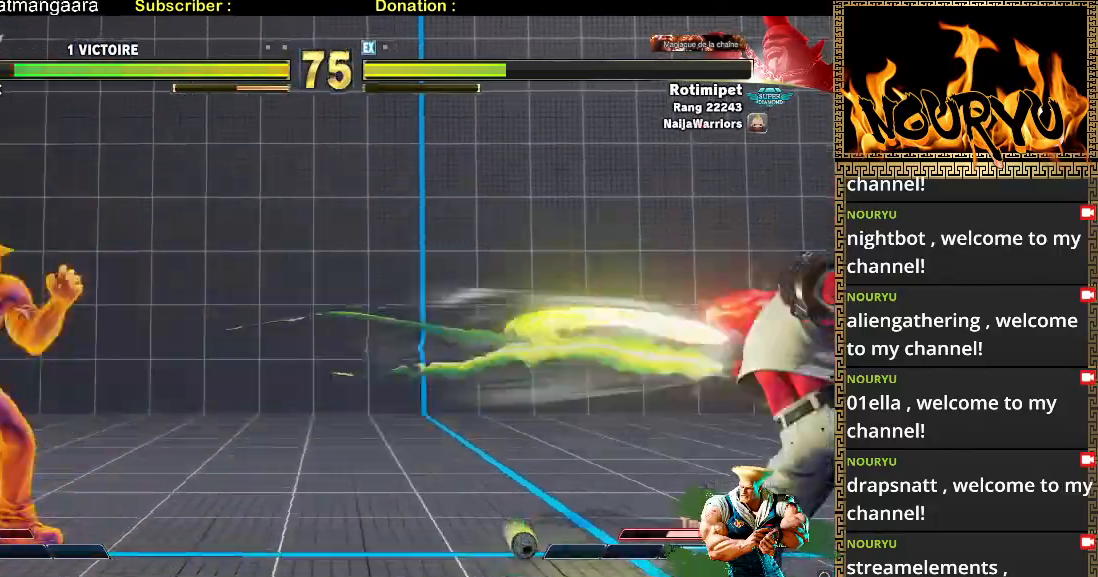
Gameplay with a controller (arcade stick); each line is a JSON object with the inputs held at the frame after it (dt_ms = milliseconds from this image to that frame). "events" lists button and stick changes between this image and that frame as [ms after this image, input, new state], when the widget could be followed in between. Not read: L3 R1 R3.
{"dt_ms": 500, "buttons": [], "left_stick": "down-left", "events": [[400, "left_stick", "right"], [500, "left_stick", "down-left"]]}
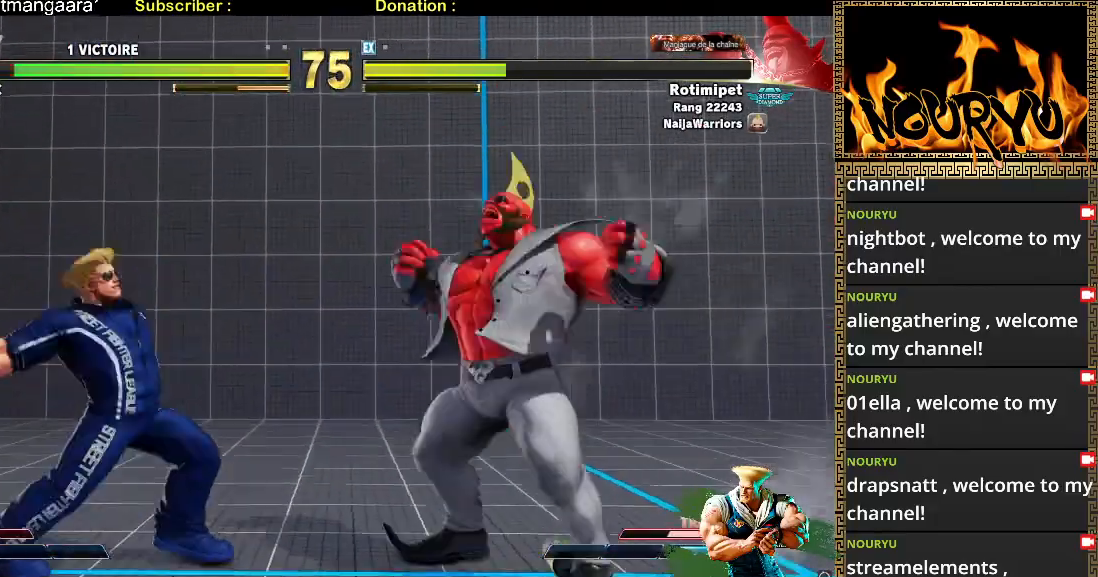
{"dt_ms": 500, "buttons": [], "left_stick": "down-left", "events": []}
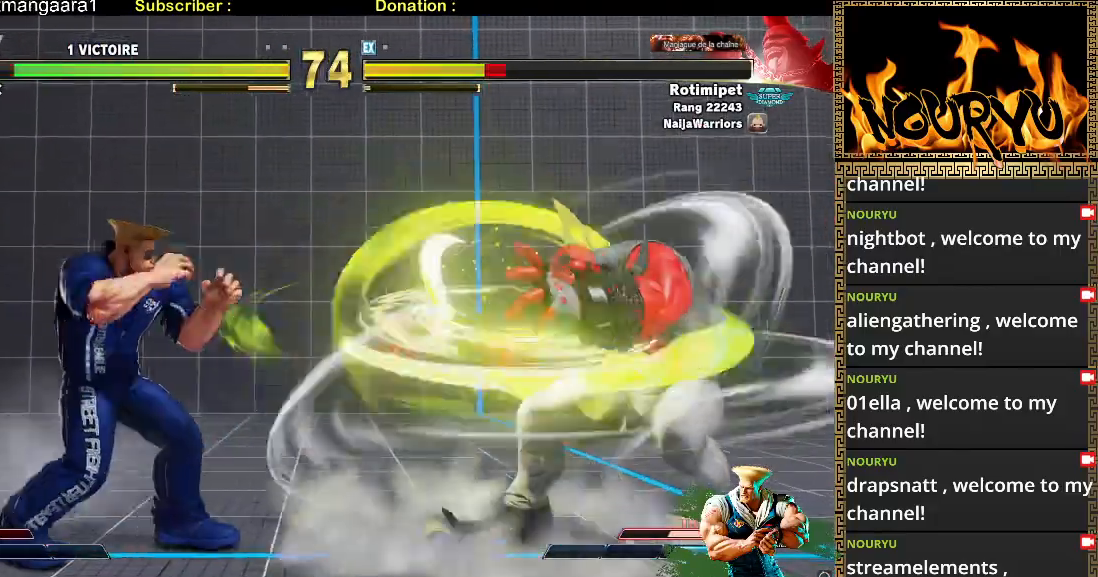
{"dt_ms": 500, "buttons": [], "left_stick": "down-left", "events": []}
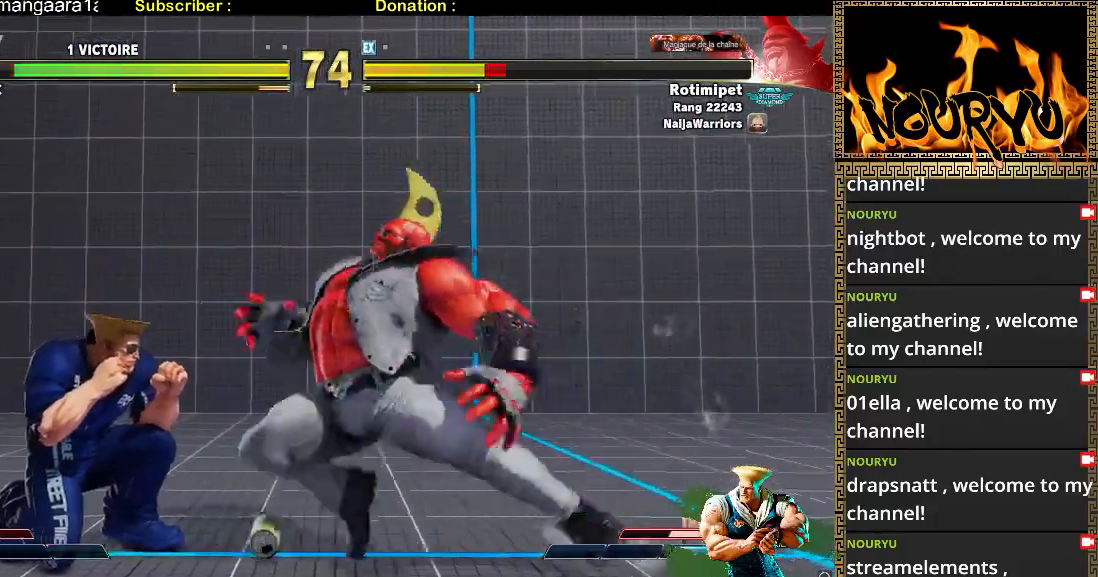
{"dt_ms": 1000, "buttons": [], "left_stick": "down-left", "events": [[367, "left_stick", "right"], [400, "TRIANGLE", "down"], [467, "left_stick", "down"], [517, "TRIANGLE", "up"], [517, "left_stick", "down-left"]]}
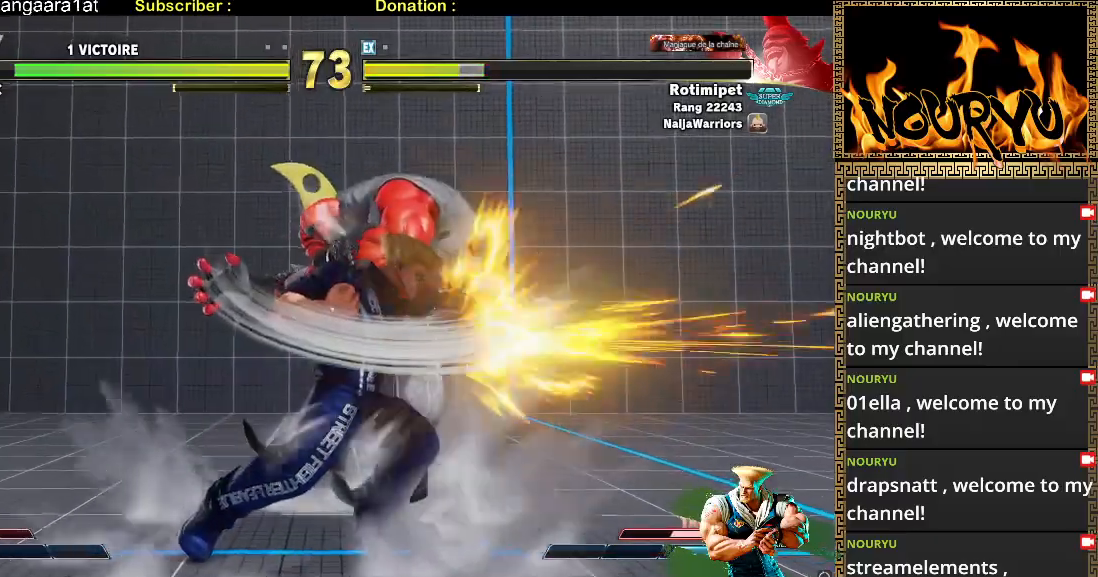
{"dt_ms": 500, "buttons": [], "left_stick": "down-left", "events": []}
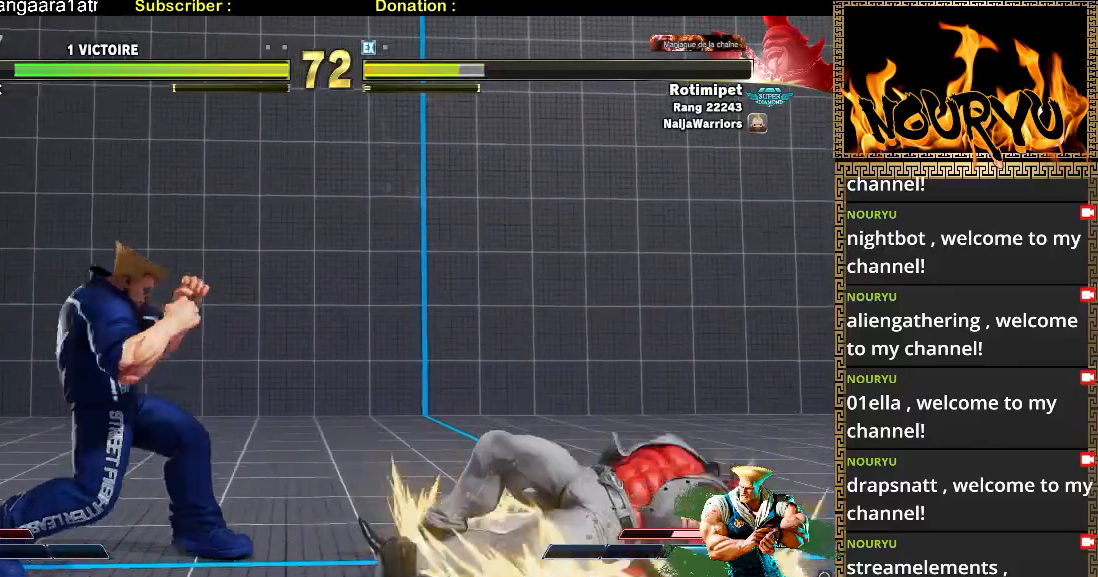
{"dt_ms": 500, "buttons": [], "left_stick": "up-left", "events": [[467, "left_stick", "up-left"]]}
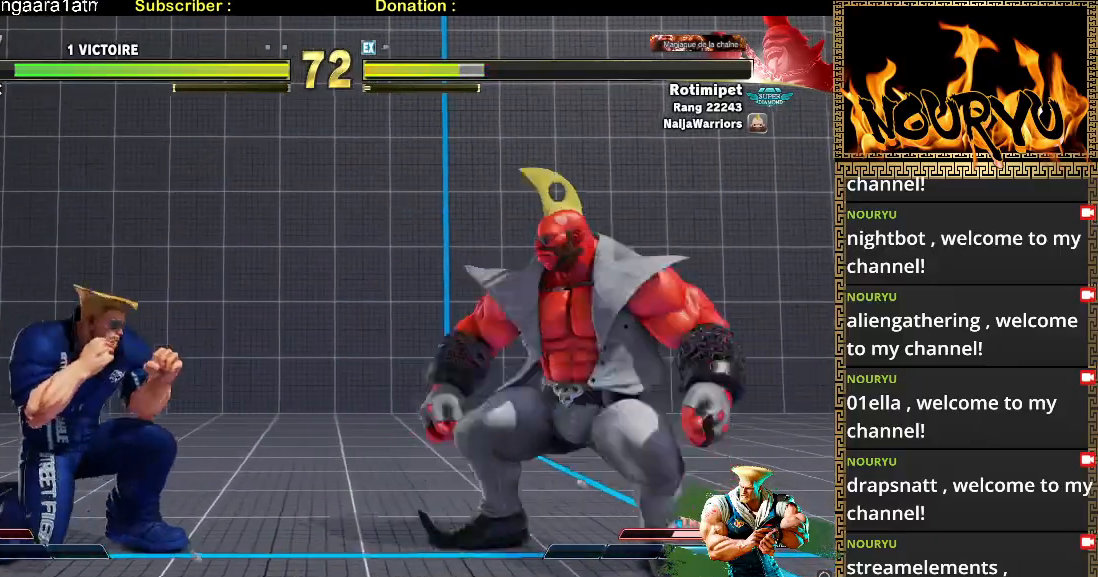
{"dt_ms": 500, "buttons": [], "left_stick": "down-left", "events": [[100, "left_stick", "down-left"]]}
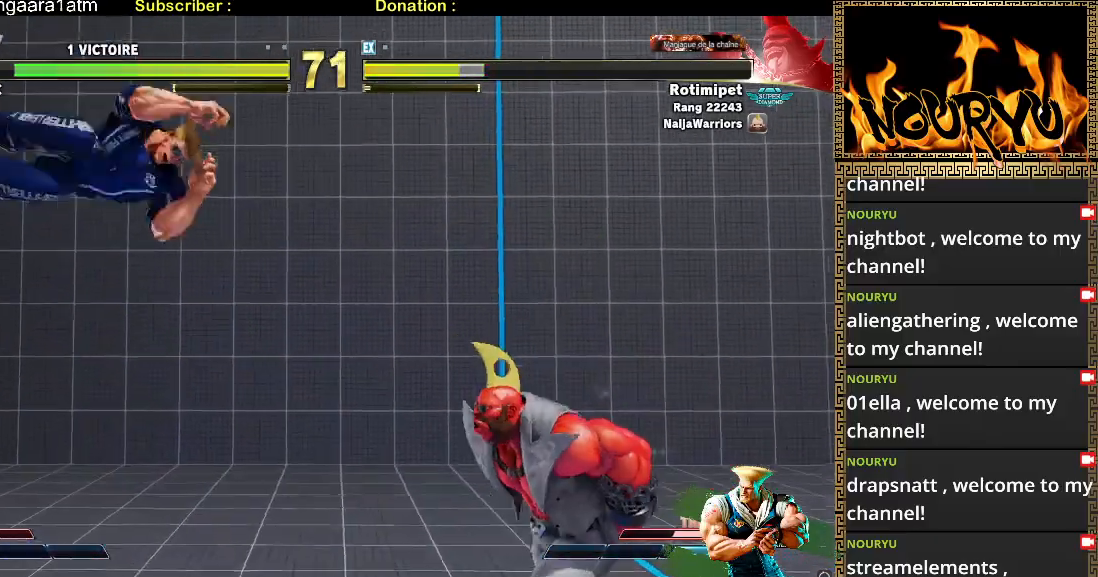
{"dt_ms": 500, "buttons": [], "left_stick": "down-left", "events": []}
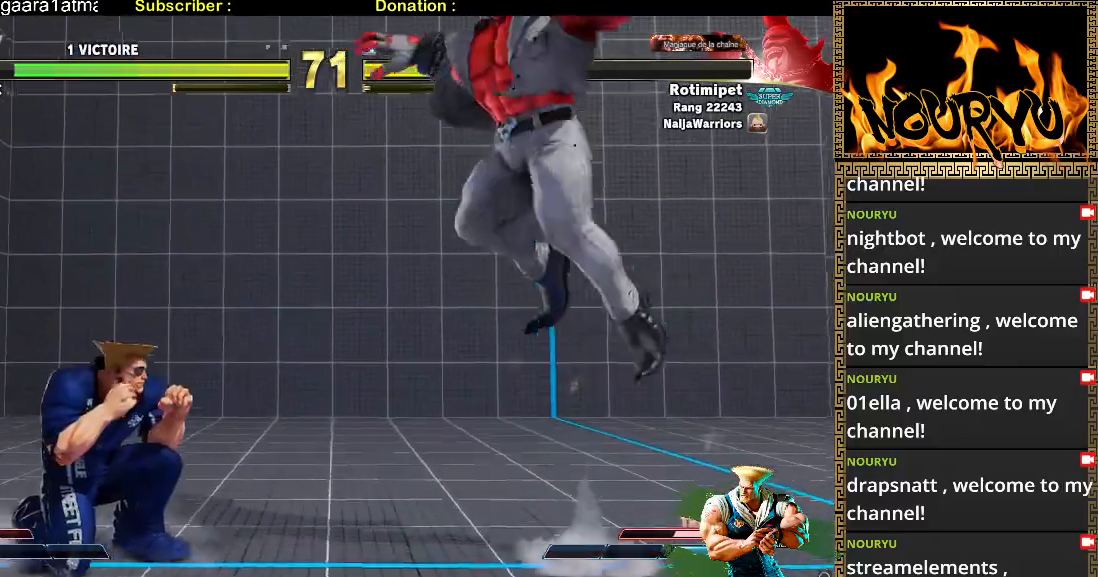
{"dt_ms": 500, "buttons": [], "left_stick": "down-left", "events": [[300, "left_stick", "up-left"], [433, "left_stick", "down-left"]]}
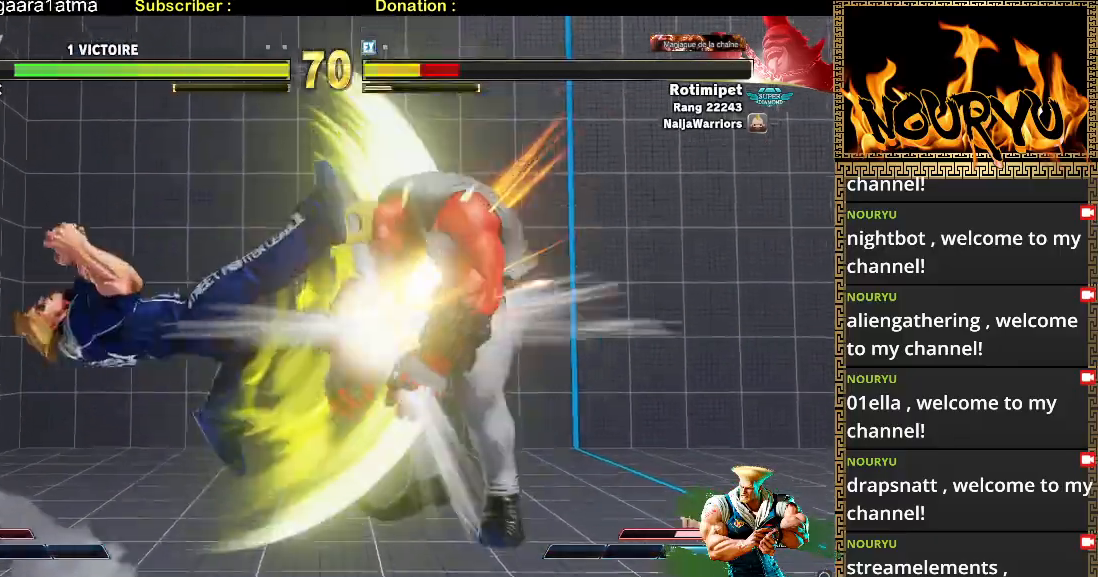
{"dt_ms": 500, "buttons": [], "left_stick": "down-left", "events": []}
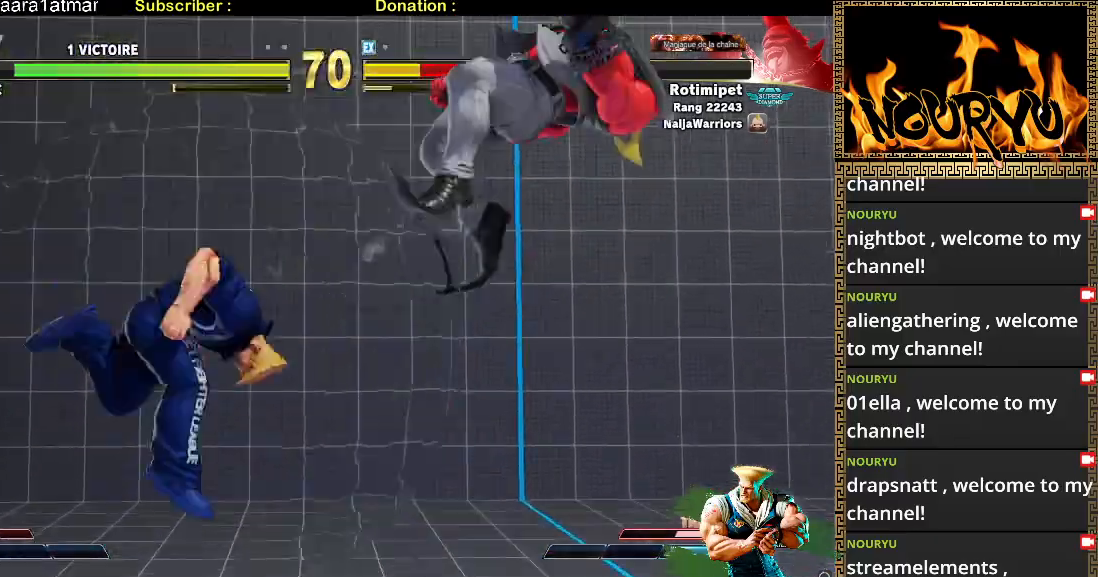
{"dt_ms": 500, "buttons": [], "left_stick": "down-left", "events": [[350, "left_stick", "right"], [450, "left_stick", "down"], [500, "left_stick", "down-left"]]}